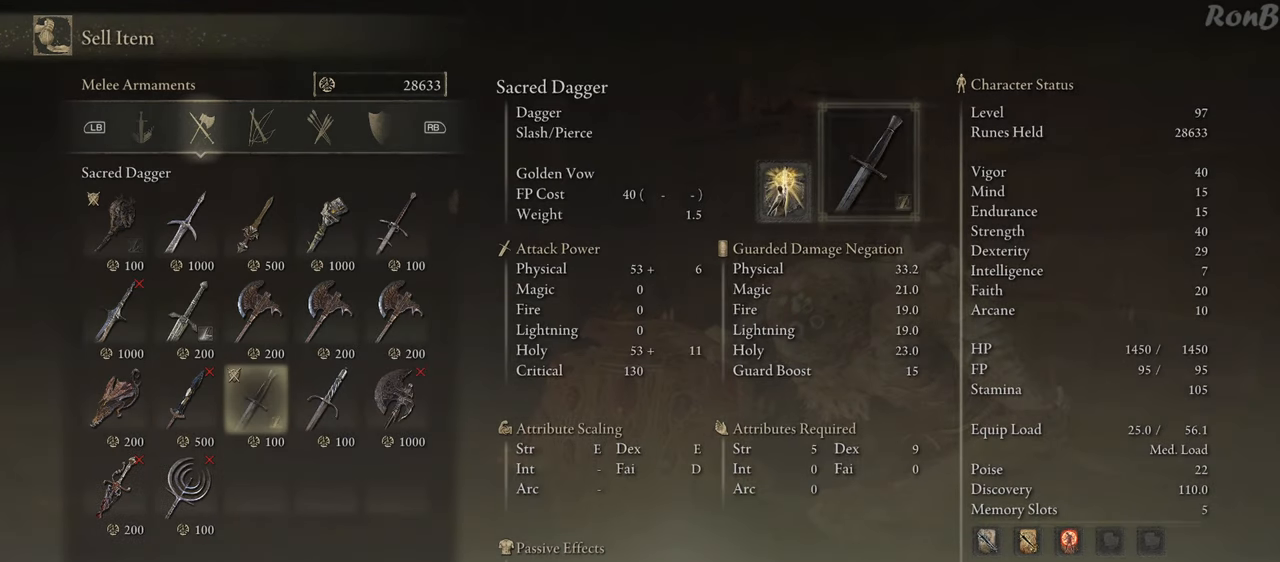
Gameplay with a controller (PlayStation layout); each line is a JSON object with the inputs held at the frame after it. "events" lists button and stick changes between this image and that frame as [ms after this image, input, new state], when the widget could be followed in between.
{"buttons": [], "left_stick": "center", "right_stick": "center", "events": [[183, "DPAD_RIGHT", "down"], [300, "DPAD_RIGHT", "up"]]}
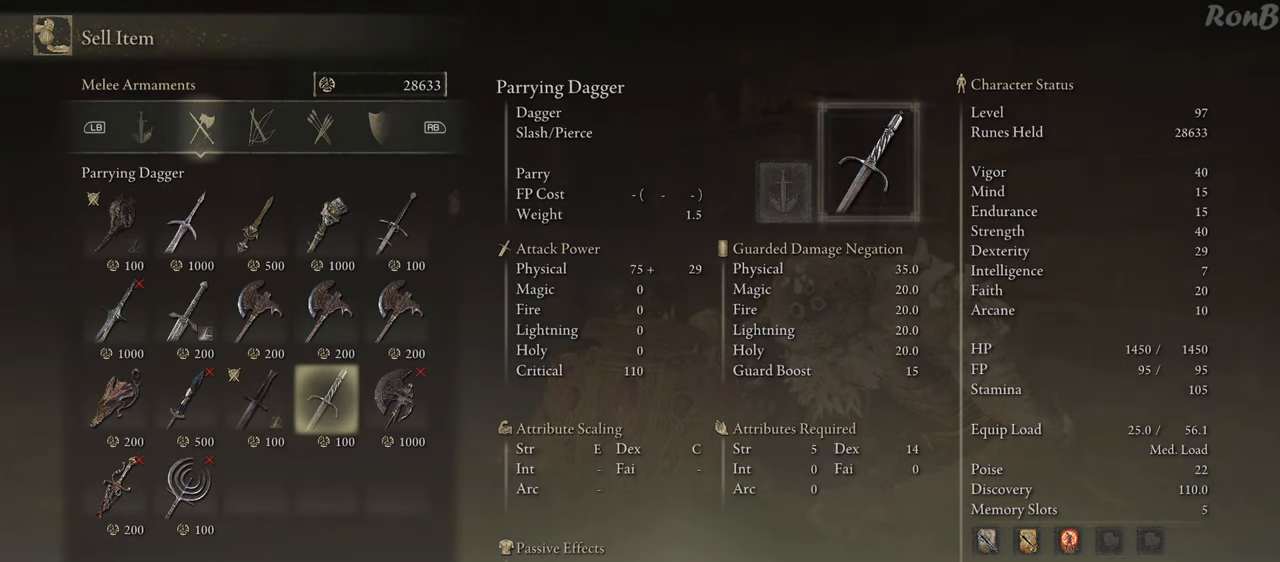
{"buttons": [], "left_stick": "center", "right_stick": "center", "events": []}
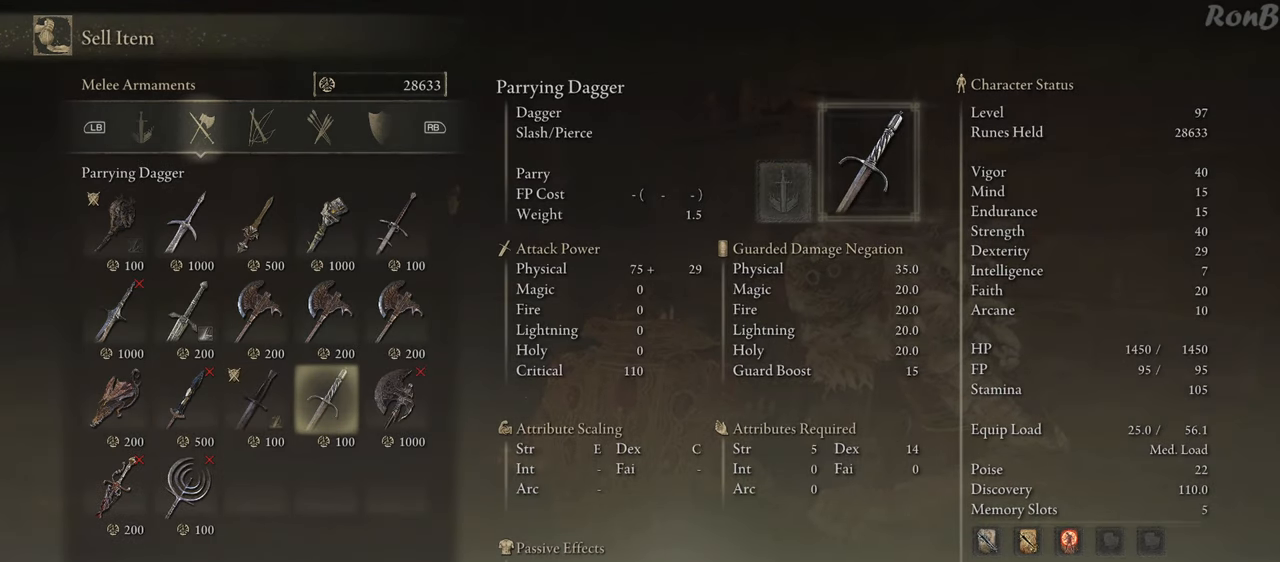
{"buttons": [], "left_stick": "center", "right_stick": "center", "events": []}
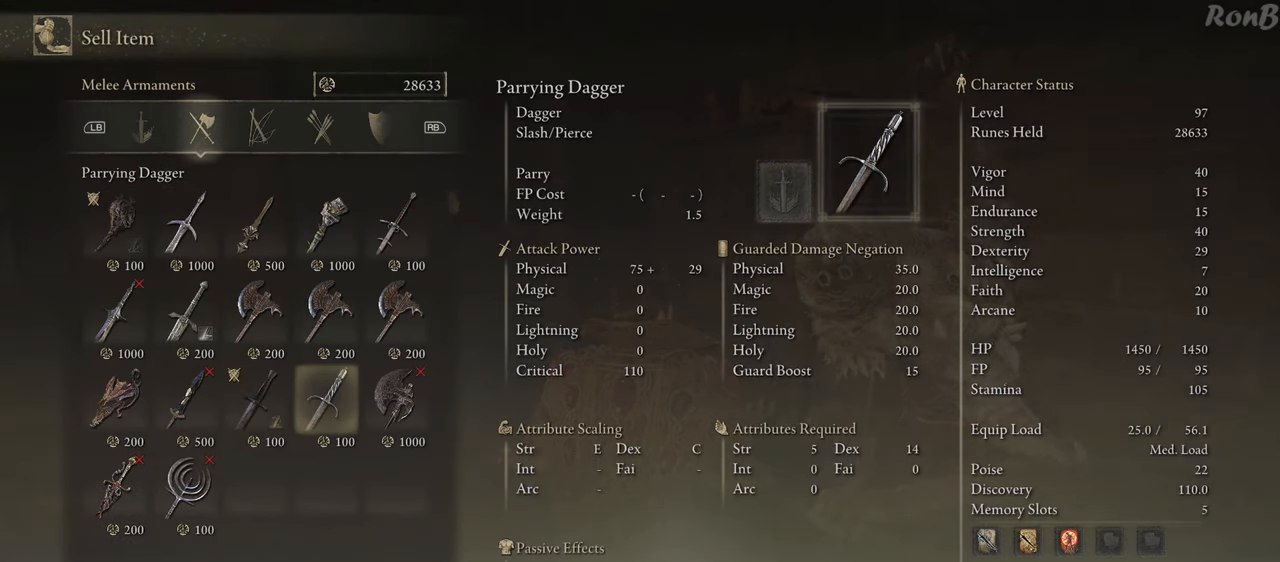
{"buttons": [], "left_stick": "center", "right_stick": "center", "events": []}
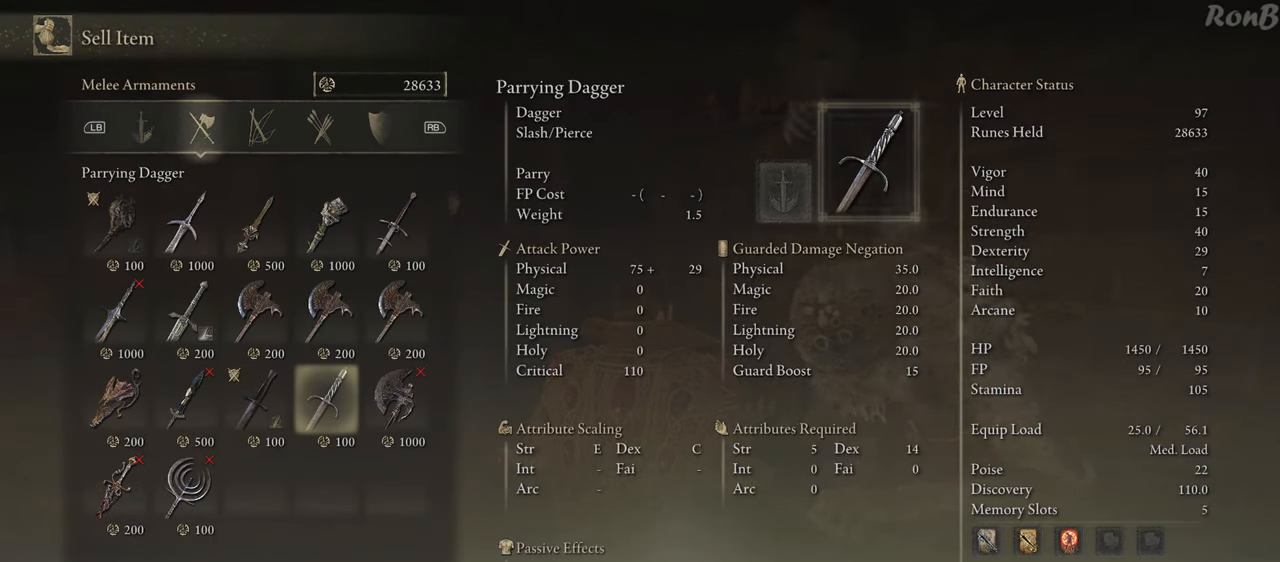
{"buttons": [], "left_stick": "center", "right_stick": "center", "events": []}
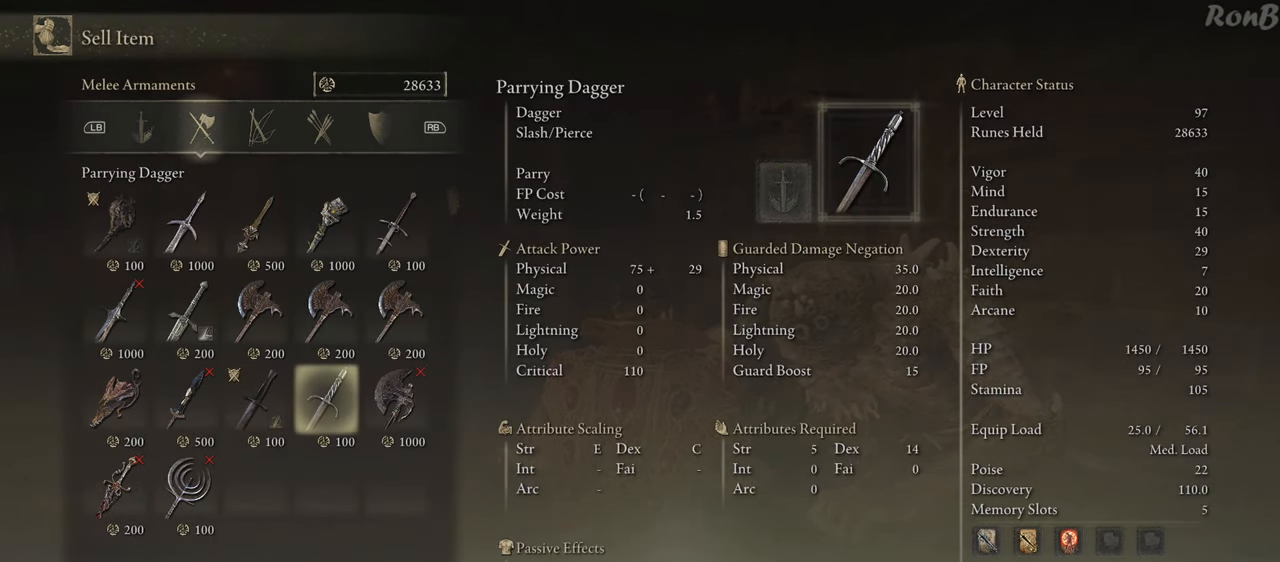
{"buttons": [], "left_stick": "center", "right_stick": "center", "events": []}
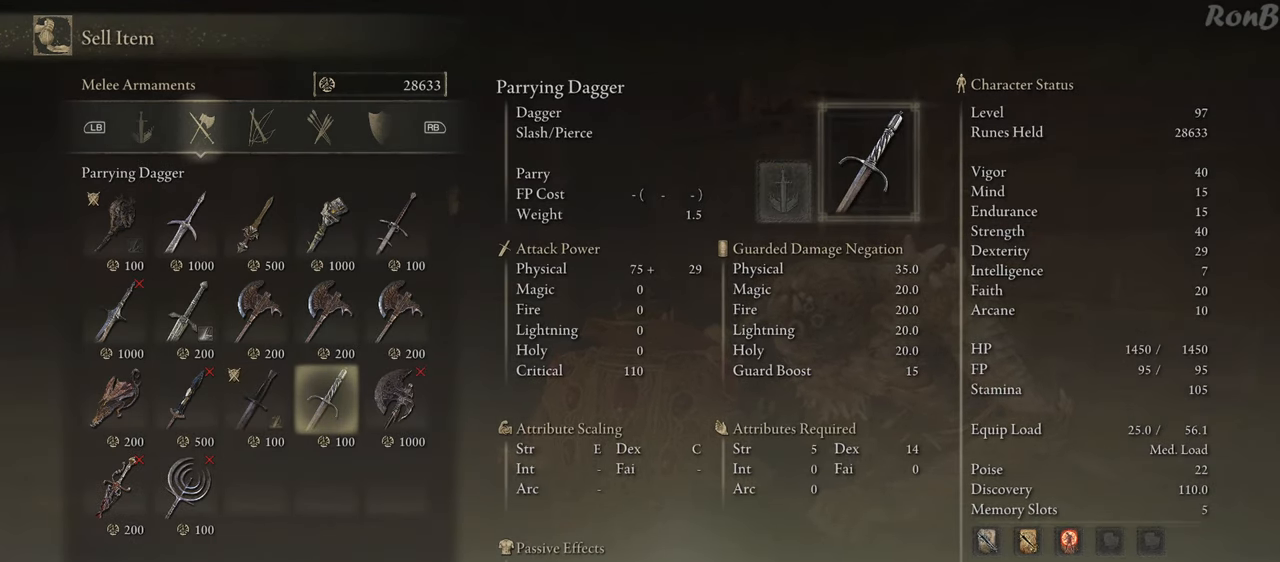
{"buttons": [], "left_stick": "center", "right_stick": "center", "events": []}
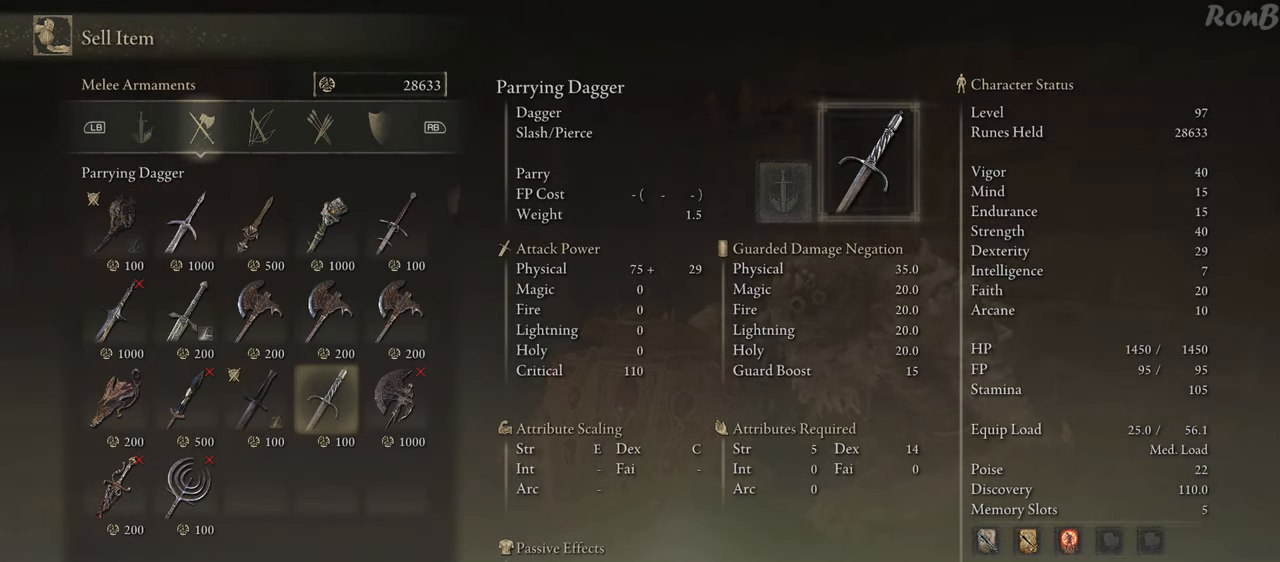
{"buttons": [], "left_stick": "center", "right_stick": "center", "events": [[117, "DPAD_LEFT", "down"], [233, "DPAD_LEFT", "up"], [300, "DPAD_LEFT", "down"], [433, "DPAD_LEFT", "up"]]}
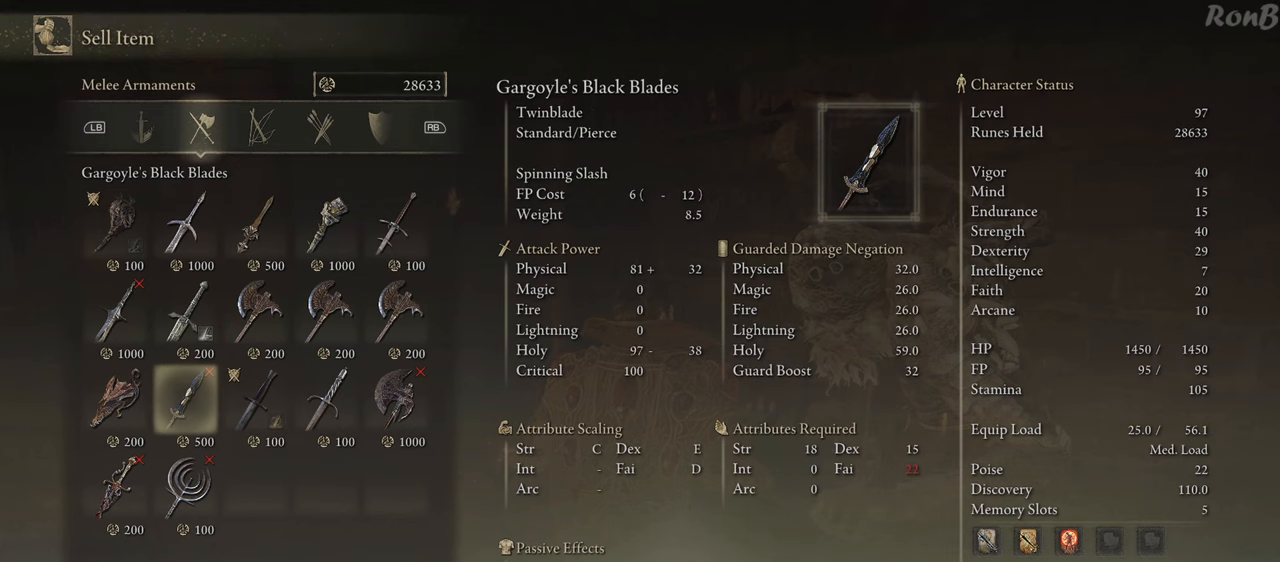
{"buttons": ["CROSS"], "left_stick": "center", "right_stick": "center", "events": [[50, "DPAD_DOWN", "down"], [167, "DPAD_DOWN", "up"], [450, "CROSS", "down"]]}
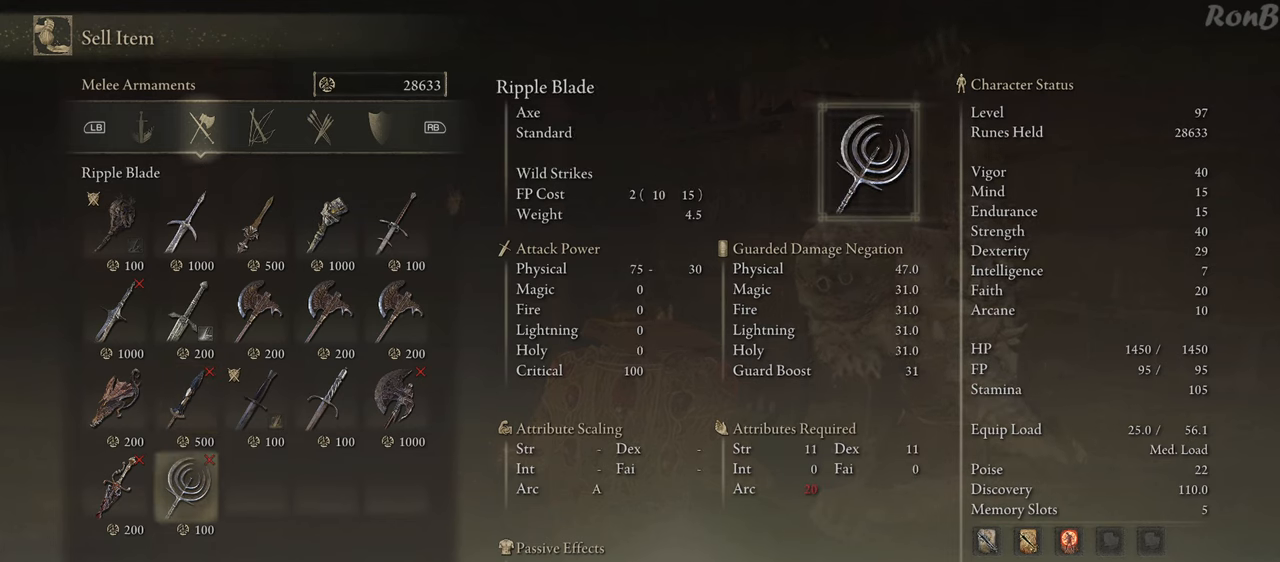
{"buttons": [], "left_stick": "center", "right_stick": "center", "events": [[50, "CROSS", "up"], [100, "CROSS", "down"], [200, "CROSS", "up"]]}
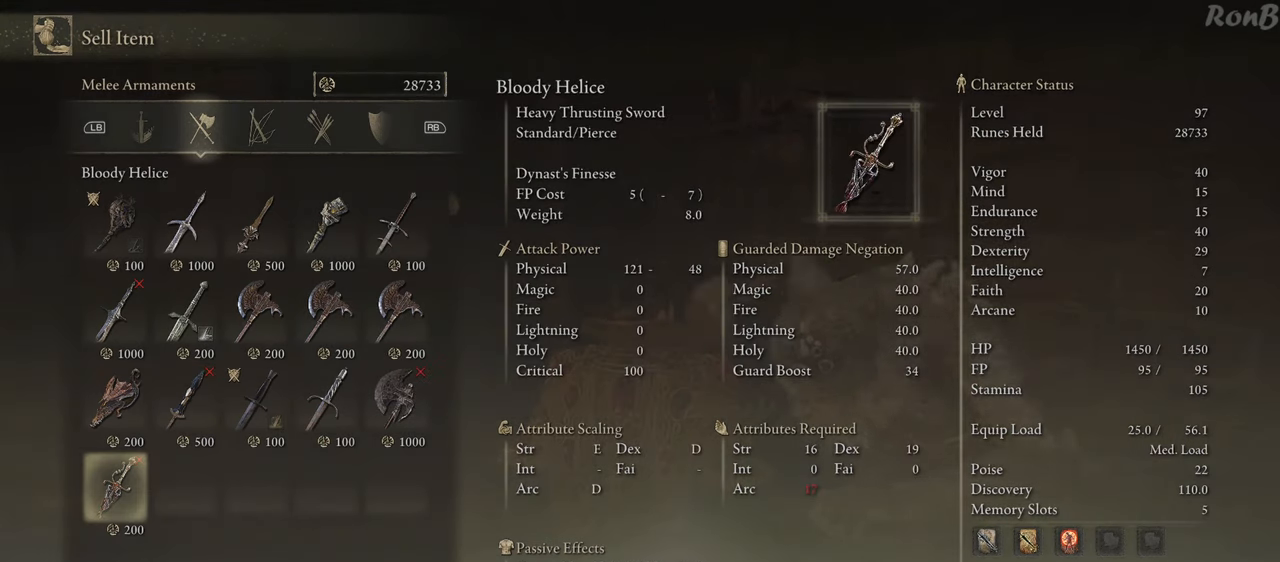
{"buttons": [], "left_stick": "center", "right_stick": "center", "events": [[33, "DPAD_UP", "down"], [117, "DPAD_UP", "up"]]}
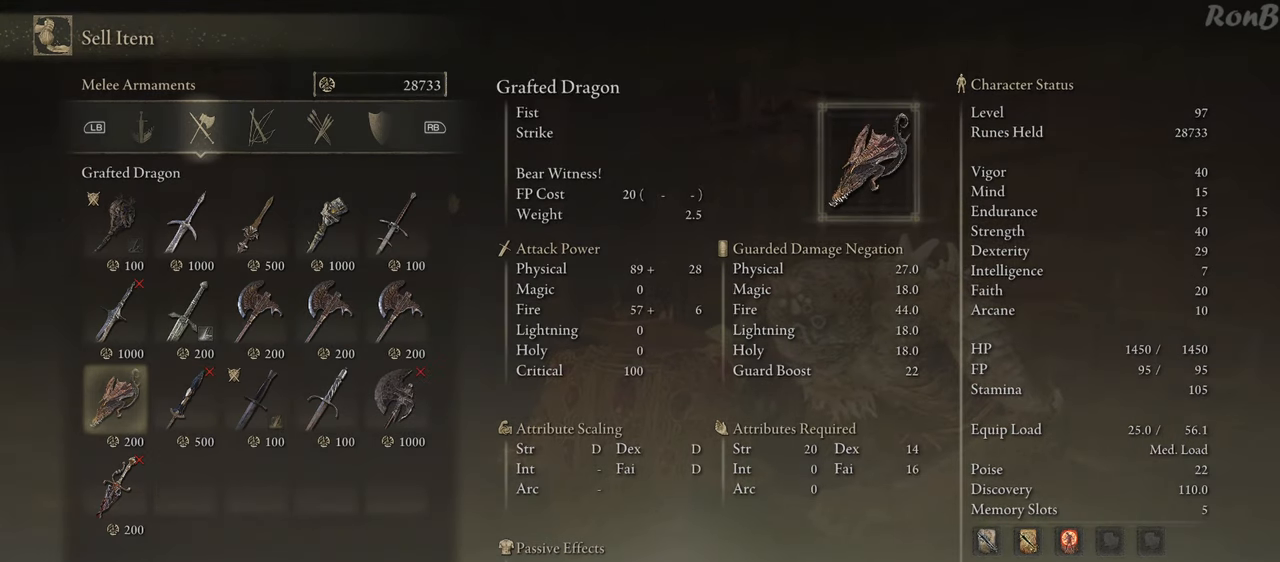
{"buttons": [], "left_stick": "center", "right_stick": "center", "events": [[317, "SQUARE", "down"], [450, "SQUARE", "up"]]}
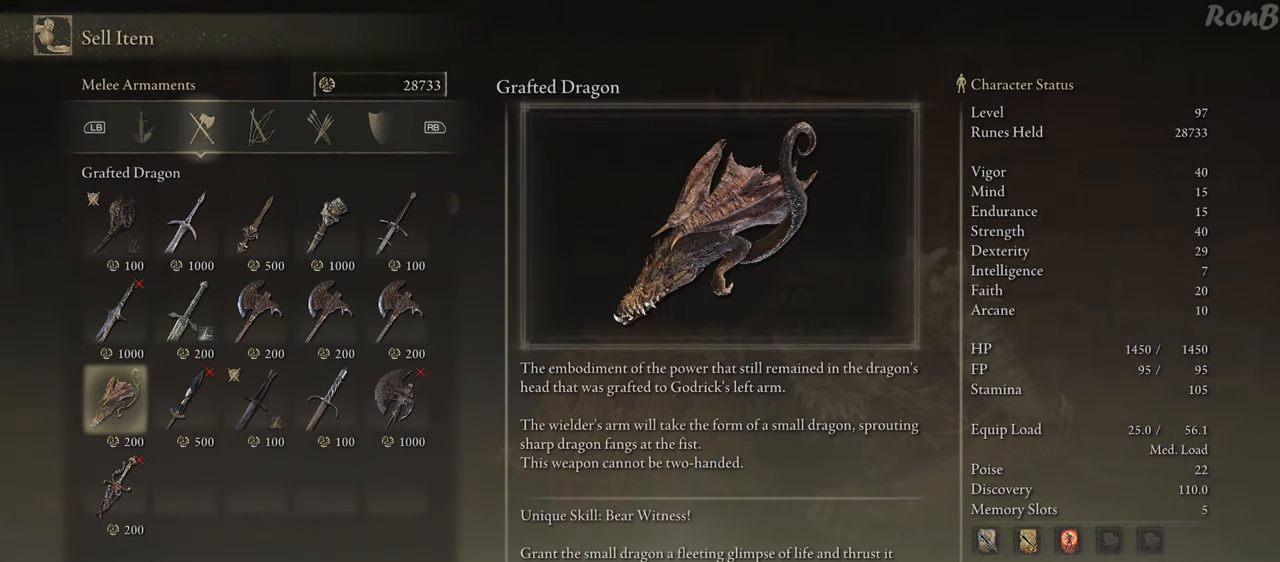
{"buttons": [], "left_stick": "center", "right_stick": "center", "events": []}
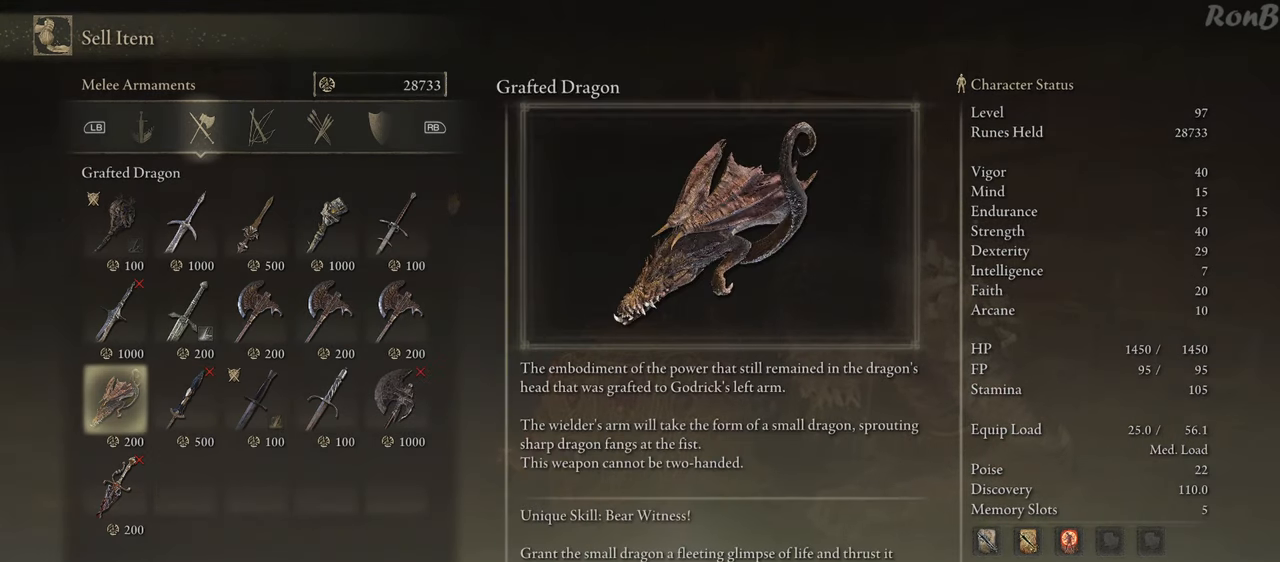
{"buttons": [], "left_stick": "center", "right_stick": "center", "events": []}
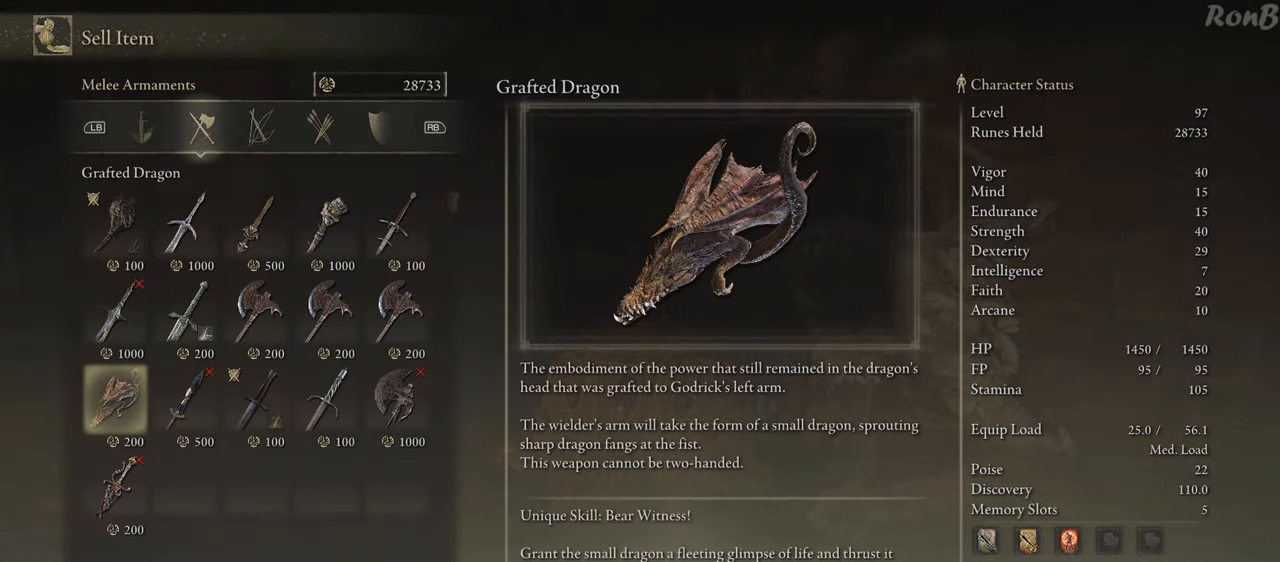
{"buttons": [], "left_stick": "center", "right_stick": "center", "events": []}
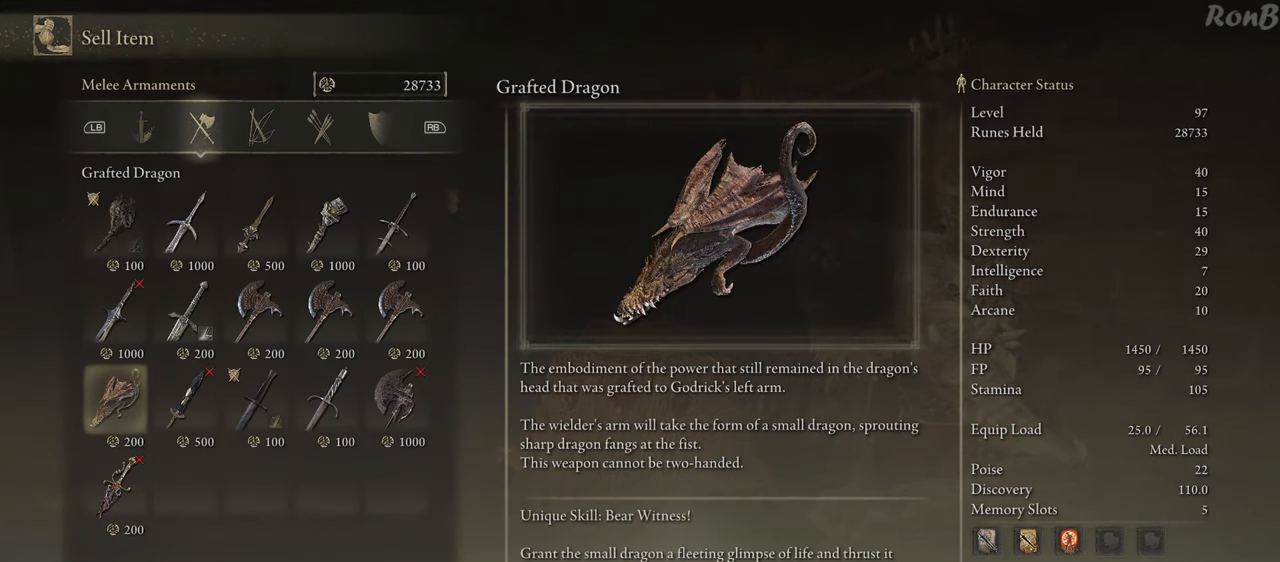
{"buttons": [], "left_stick": "center", "right_stick": "center", "events": []}
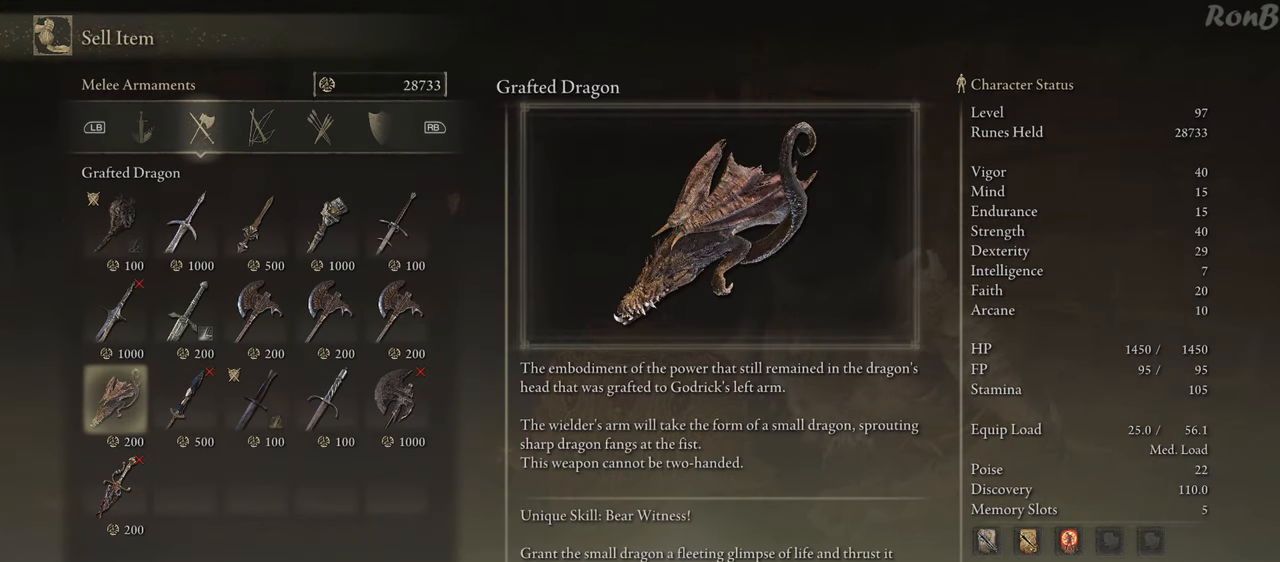
{"buttons": [], "left_stick": "center", "right_stick": "center", "events": []}
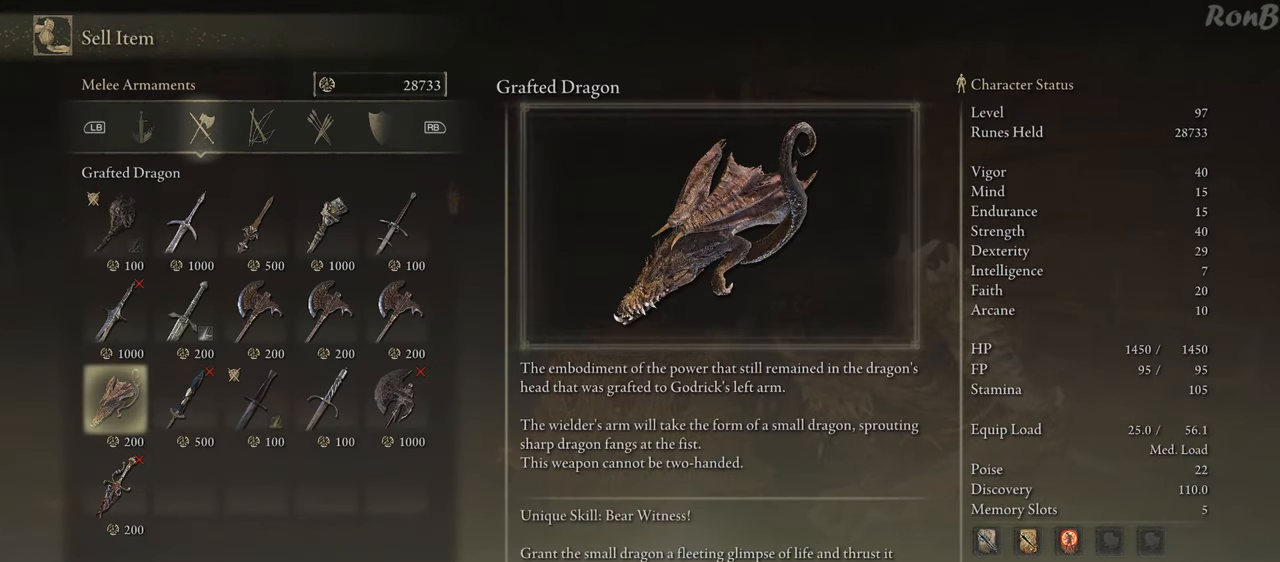
{"buttons": [], "left_stick": "center", "right_stick": "center", "events": [[167, "SQUARE", "down"], [283, "SQUARE", "up"]]}
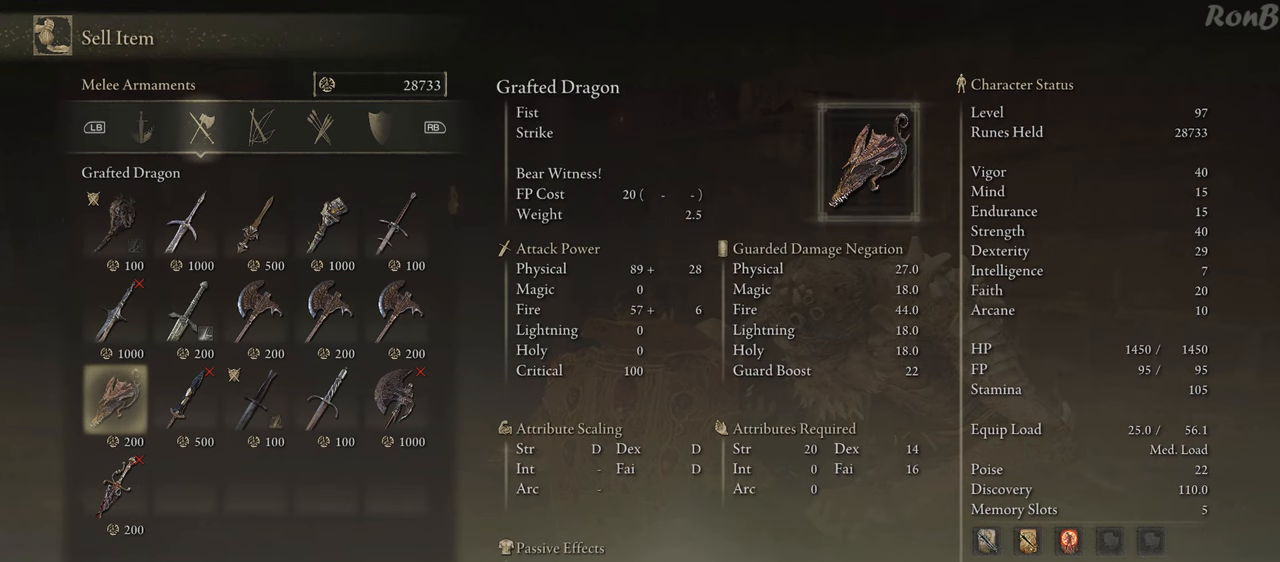
{"buttons": [], "left_stick": "center", "right_stick": "center", "events": []}
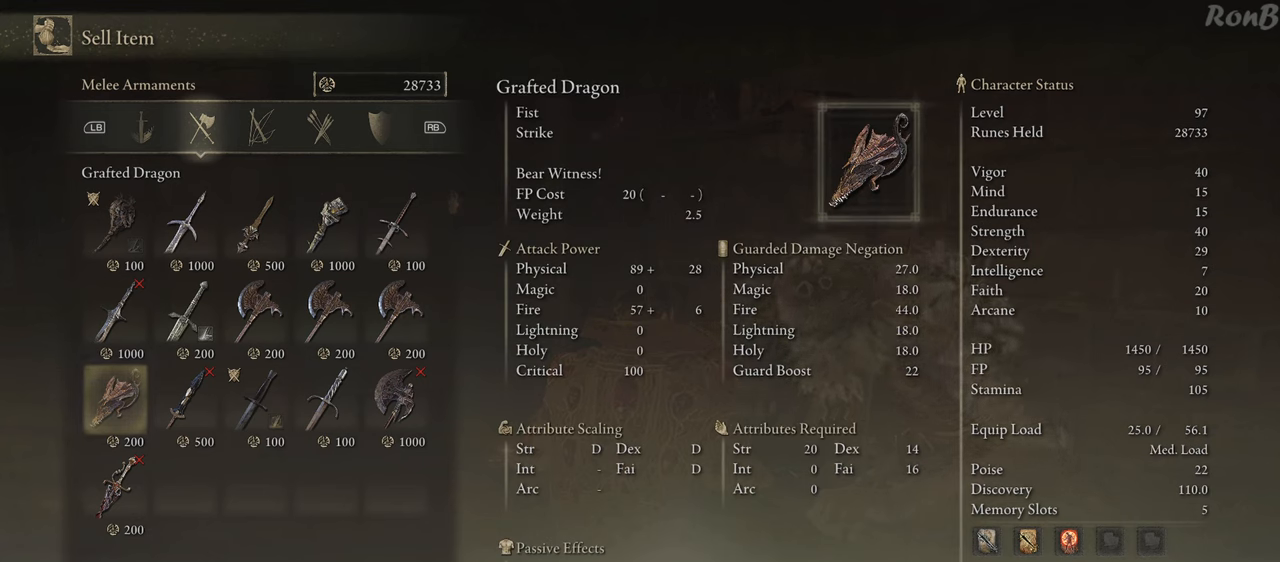
{"buttons": [], "left_stick": "center", "right_stick": "center", "events": [[233, "DPAD_UP", "down"], [383, "DPAD_UP", "up"]]}
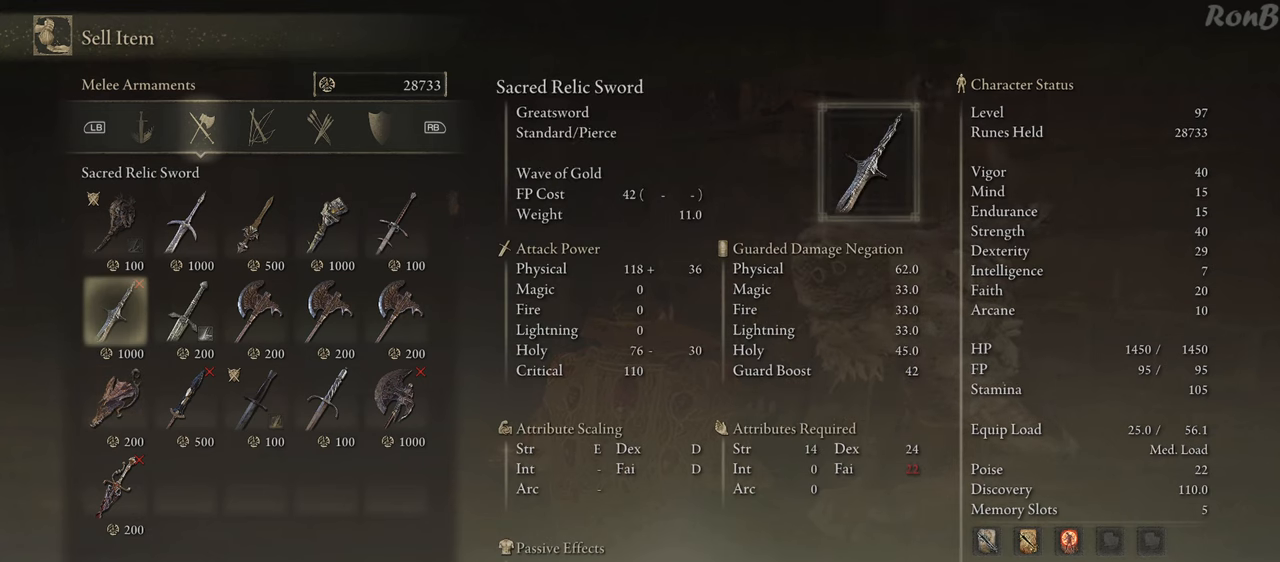
{"buttons": [], "left_stick": "center", "right_stick": "center", "events": []}
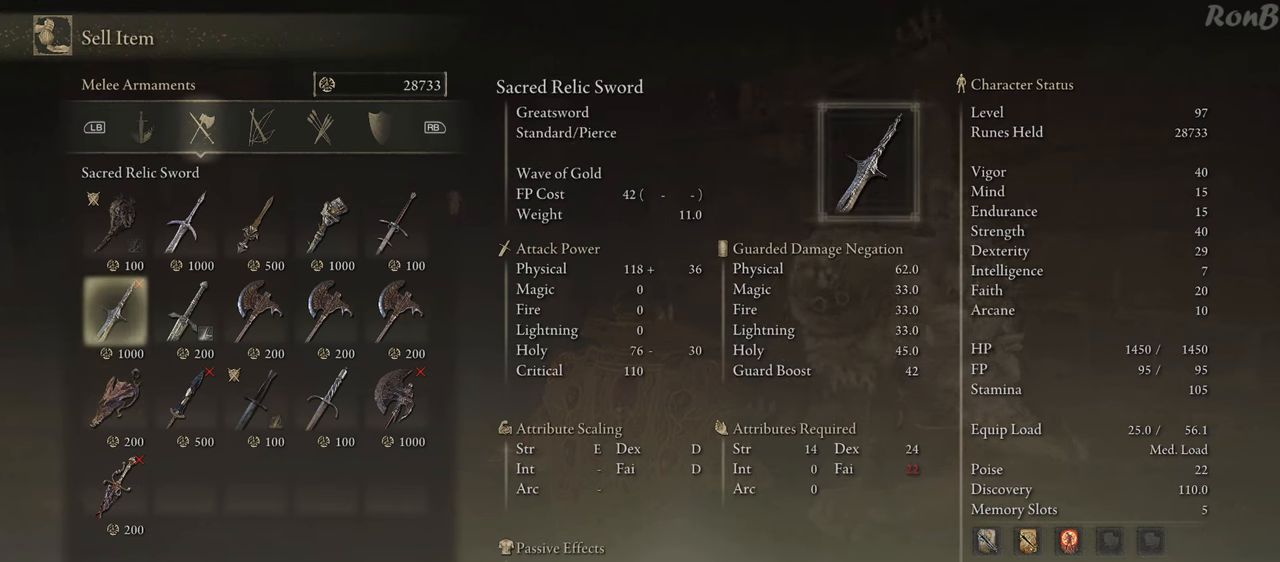
{"buttons": [], "left_stick": "center", "right_stick": "center", "events": [[317, "DPAD_DOWN", "down"], [433, "DPAD_DOWN", "up"]]}
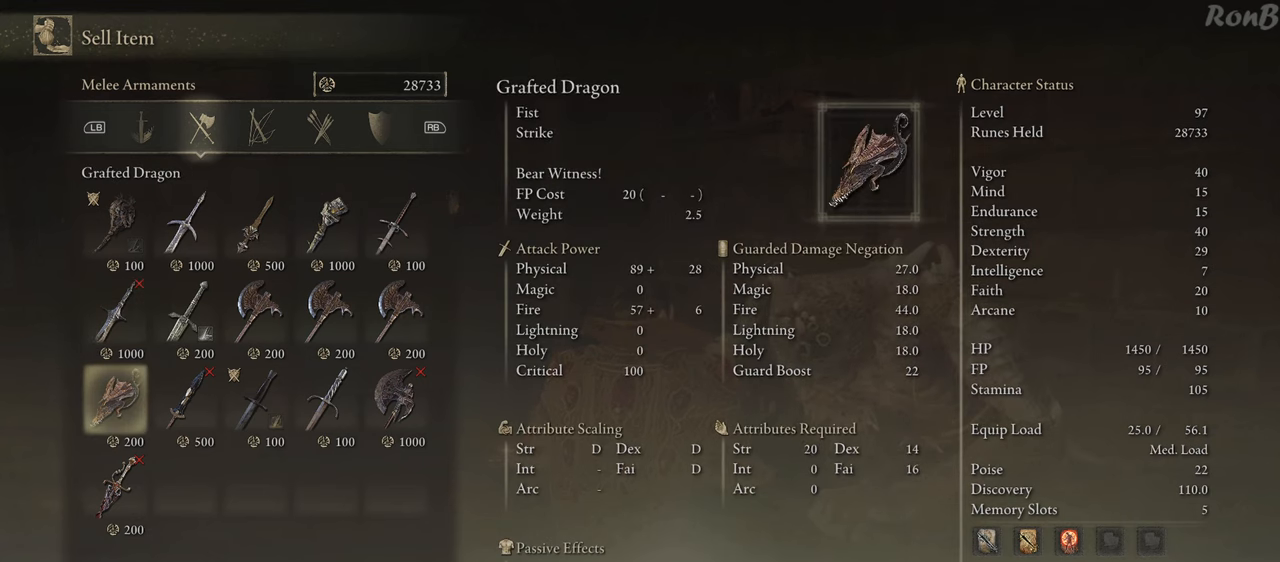
{"buttons": [], "left_stick": "center", "right_stick": "center", "events": [[417, "DPAD_UP", "down"], [500, "DPAD_UP", "up"]]}
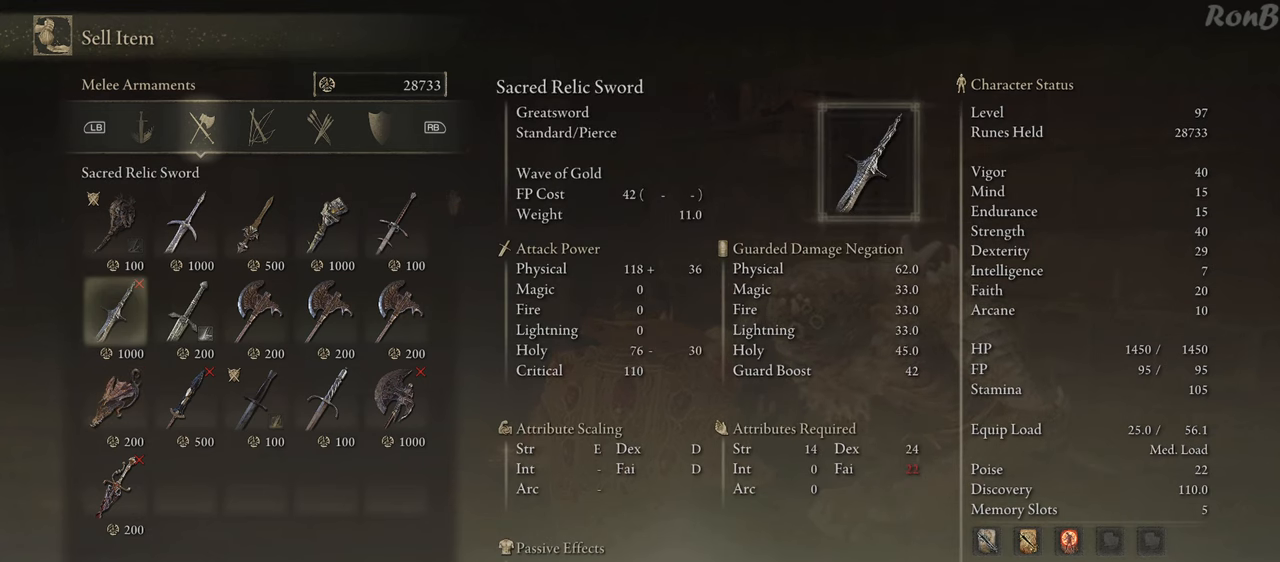
{"buttons": ["DPAD_RIGHT"], "left_stick": "center", "right_stick": "center", "events": [[167, "DPAD_RIGHT", "down"], [283, "DPAD_RIGHT", "up"], [400, "DPAD_RIGHT", "down"]]}
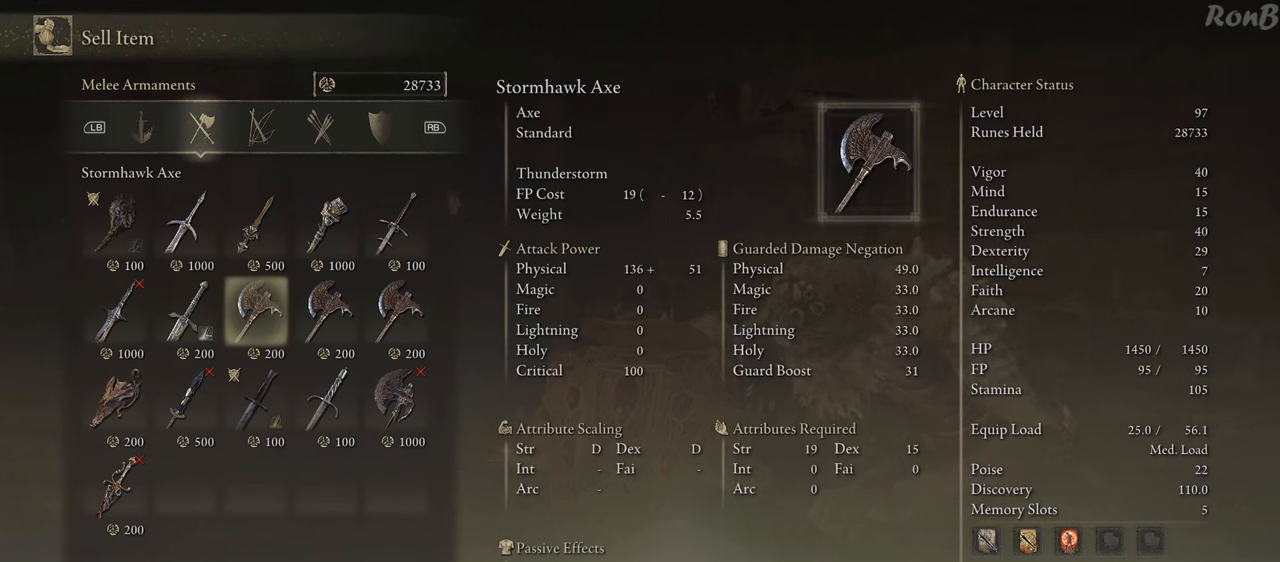
{"buttons": [], "left_stick": "center", "right_stick": "center", "events": [[33, "DPAD_RIGHT", "up"]]}
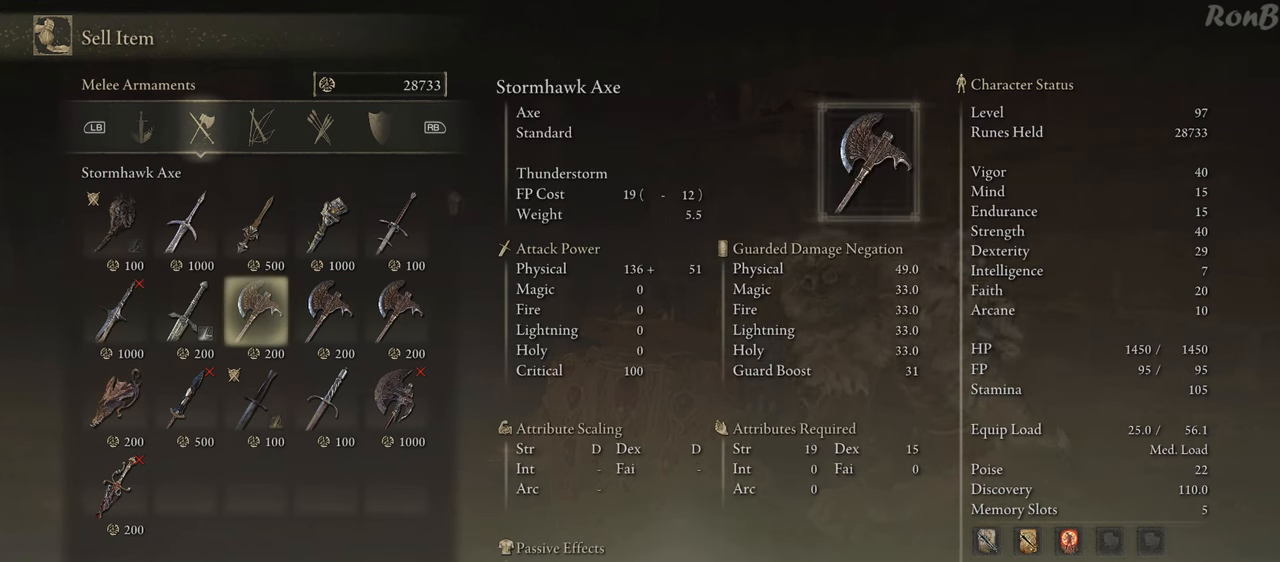
{"buttons": ["DPAD_LEFT"], "left_stick": "center", "right_stick": "center", "events": [[433, "DPAD_LEFT", "down"]]}
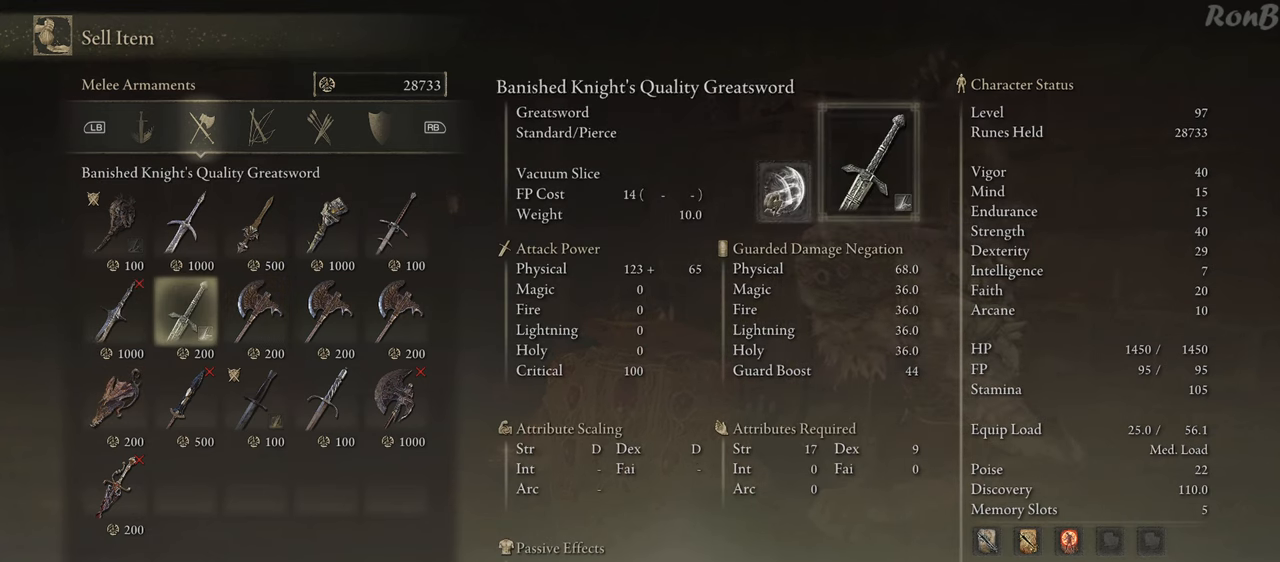
{"buttons": [], "left_stick": "center", "right_stick": "center", "events": [[67, "DPAD_LEFT", "up"]]}
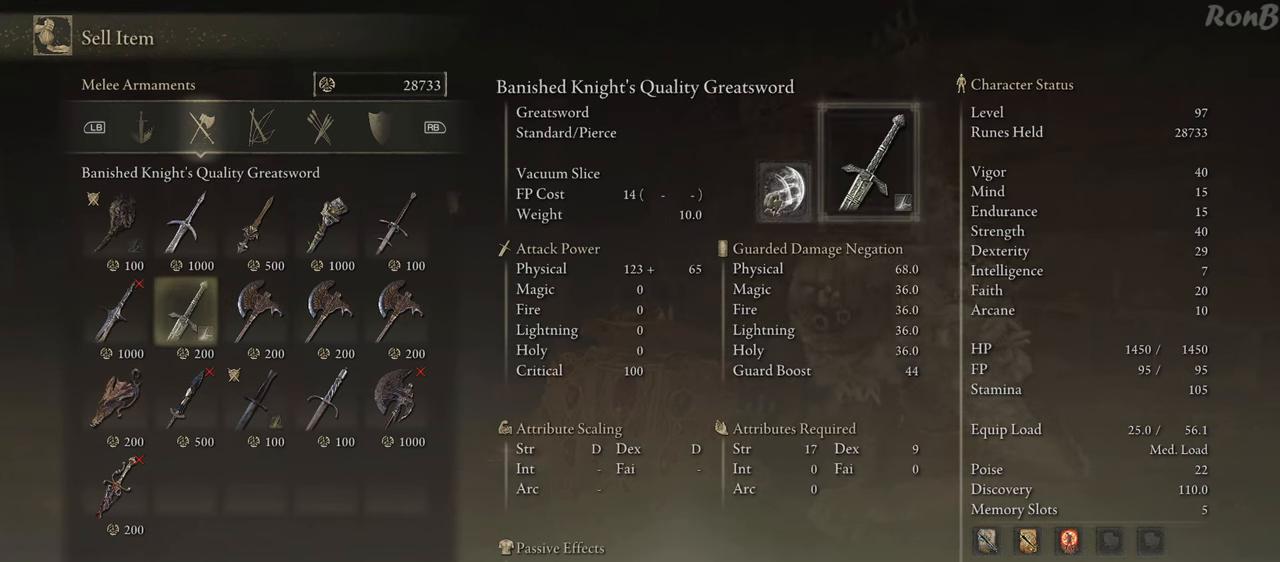
{"buttons": [], "left_stick": "center", "right_stick": "center", "events": []}
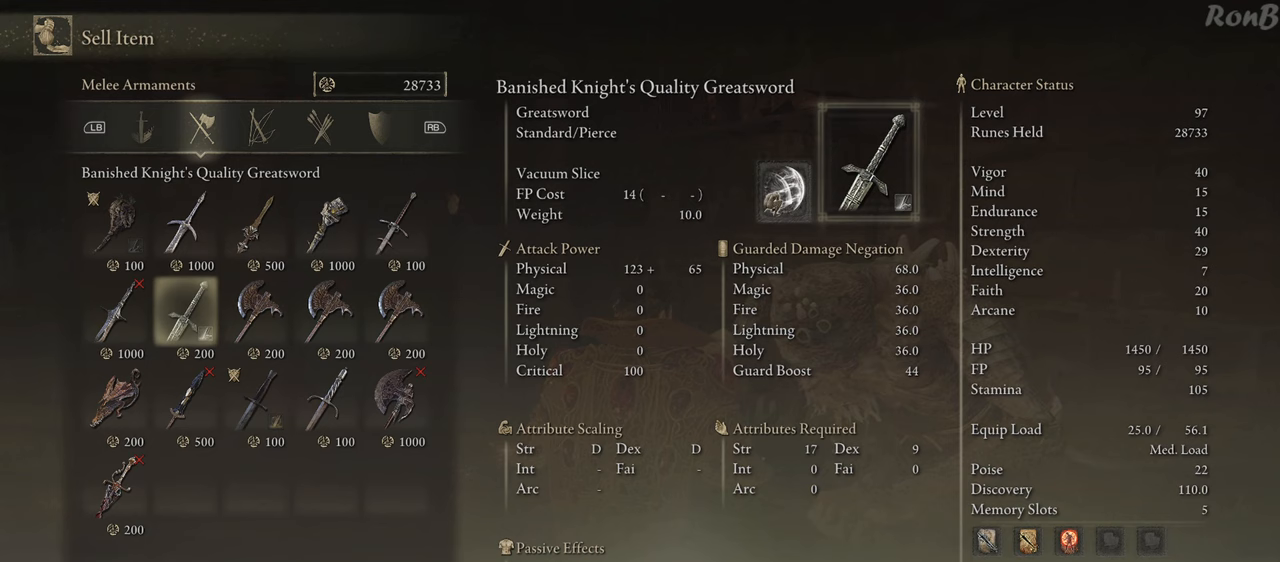
{"buttons": ["DPAD_UP"], "left_stick": "center", "right_stick": "center", "events": [[483, "DPAD_UP", "down"]]}
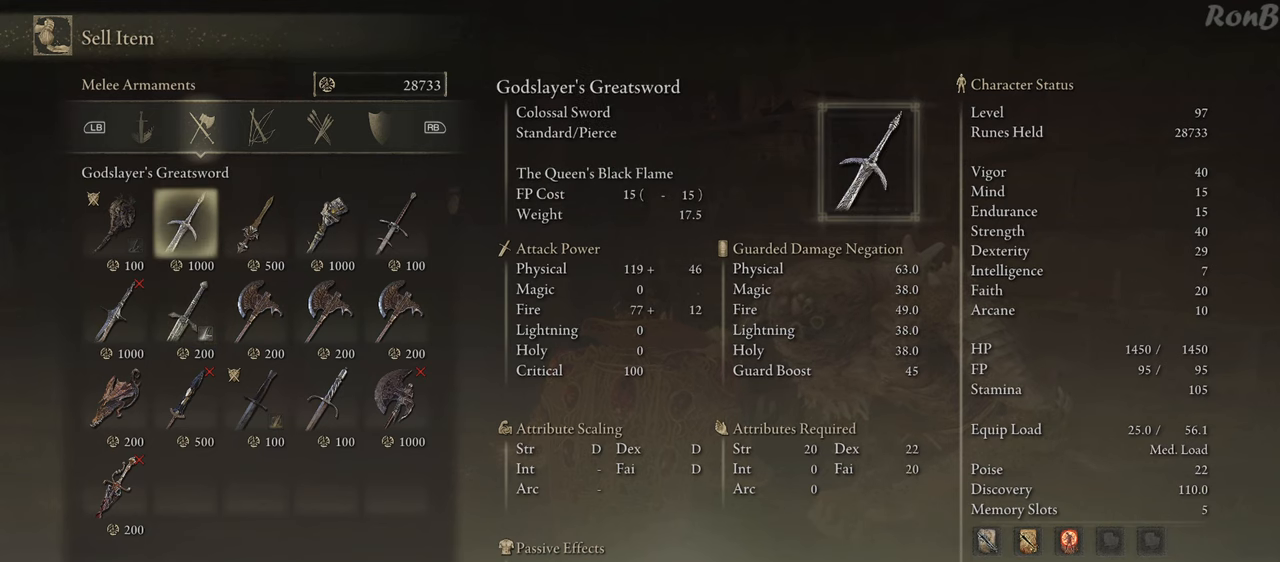
{"buttons": [], "left_stick": "center", "right_stick": "center", "events": [[100, "DPAD_UP", "up"]]}